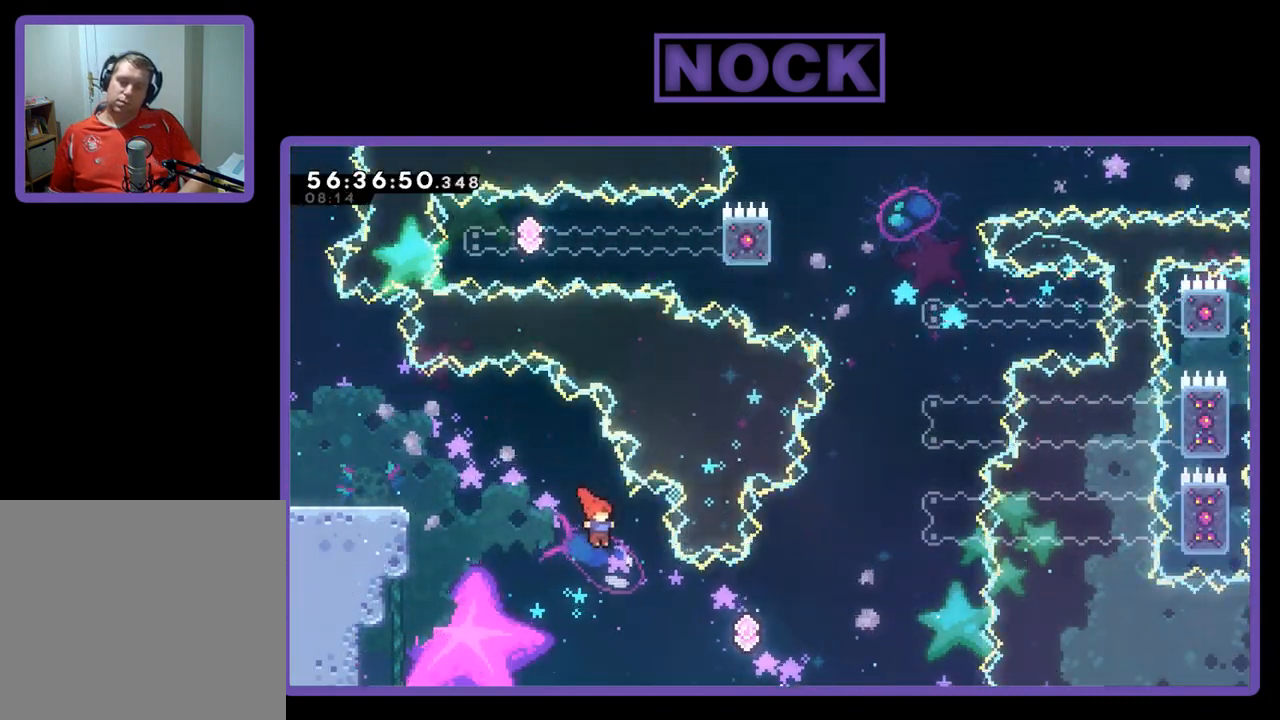
Gameplay with a controller (PlayStation layout); each line is a JSON object with the inputs held at the frame after it. "events" lists button and stick changes between this image and that frame as [ms after this image, input, new state], when the widget could be followed in between. Not read: left_stick.
{"buttons": ["CIRCLE", "R2", "DPAD_UP", "DPAD_RIGHT"], "right_stick": "center", "events": [[300, "CIRCLE", "down"]]}
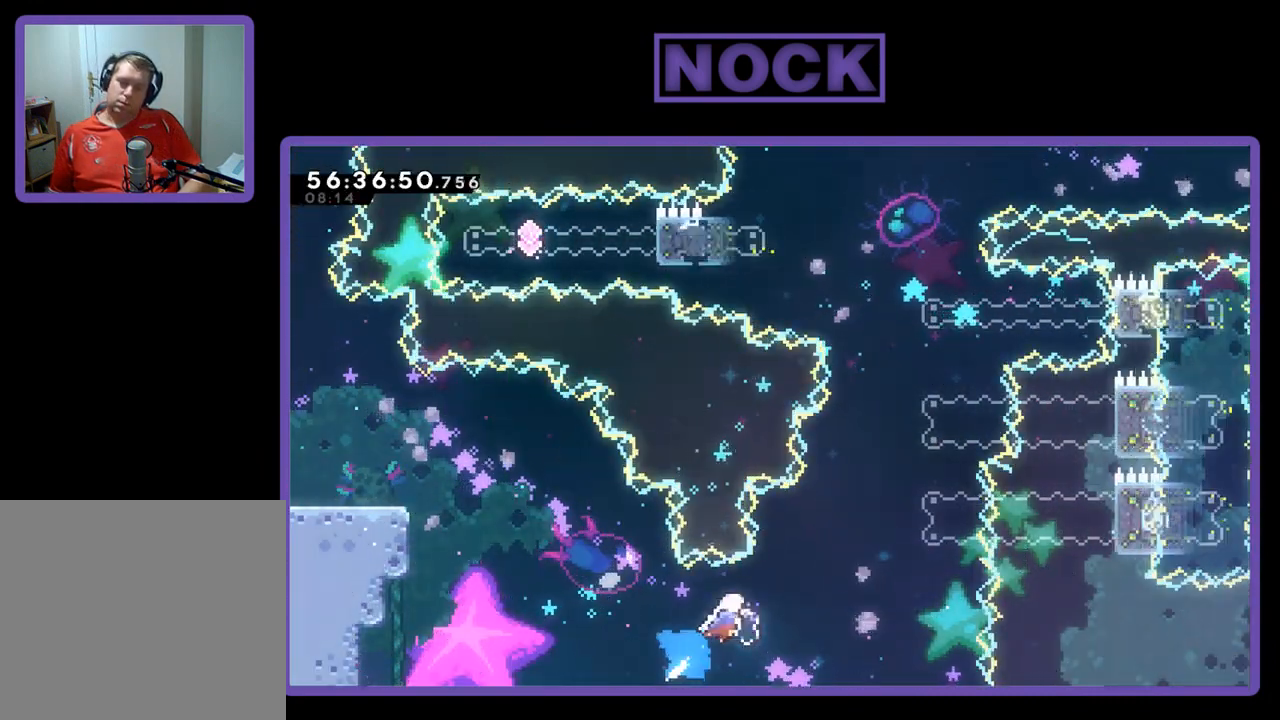
{"buttons": ["CIRCLE", "R2", "DPAD_UP"], "right_stick": "center", "events": [[167, "CIRCLE", "up"], [267, "CIRCLE", "down"], [433, "DPAD_RIGHT", "up"]]}
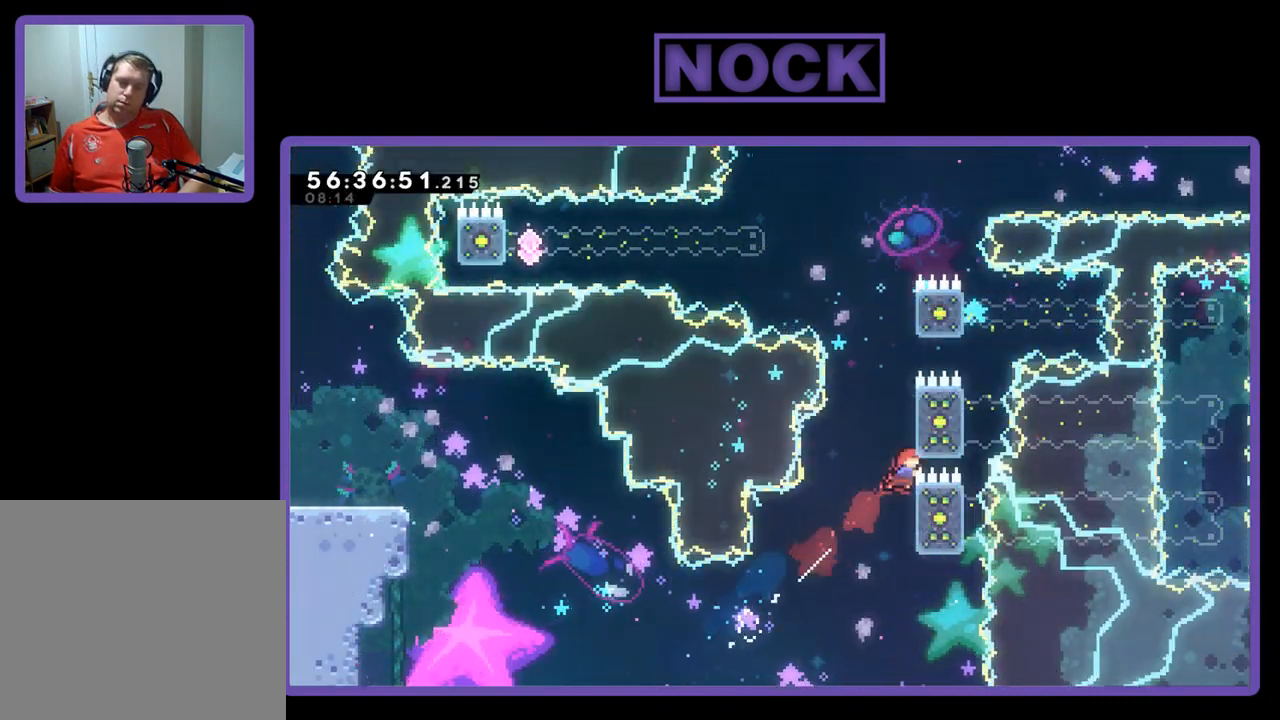
{"buttons": ["R2", "DPAD_UP"], "right_stick": "center", "events": [[300, "CIRCLE", "up"]]}
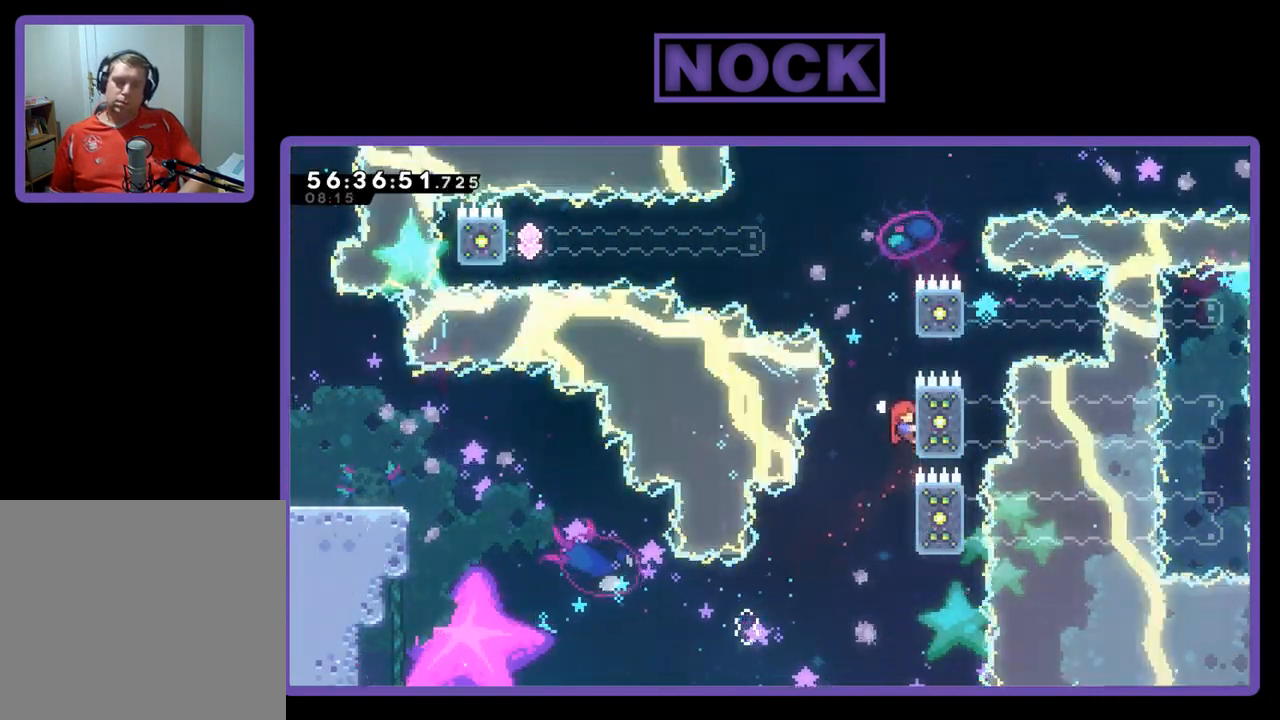
{"buttons": ["CROSS", "R2", "DPAD_UP"], "right_stick": "center", "events": [[367, "CROSS", "down"]]}
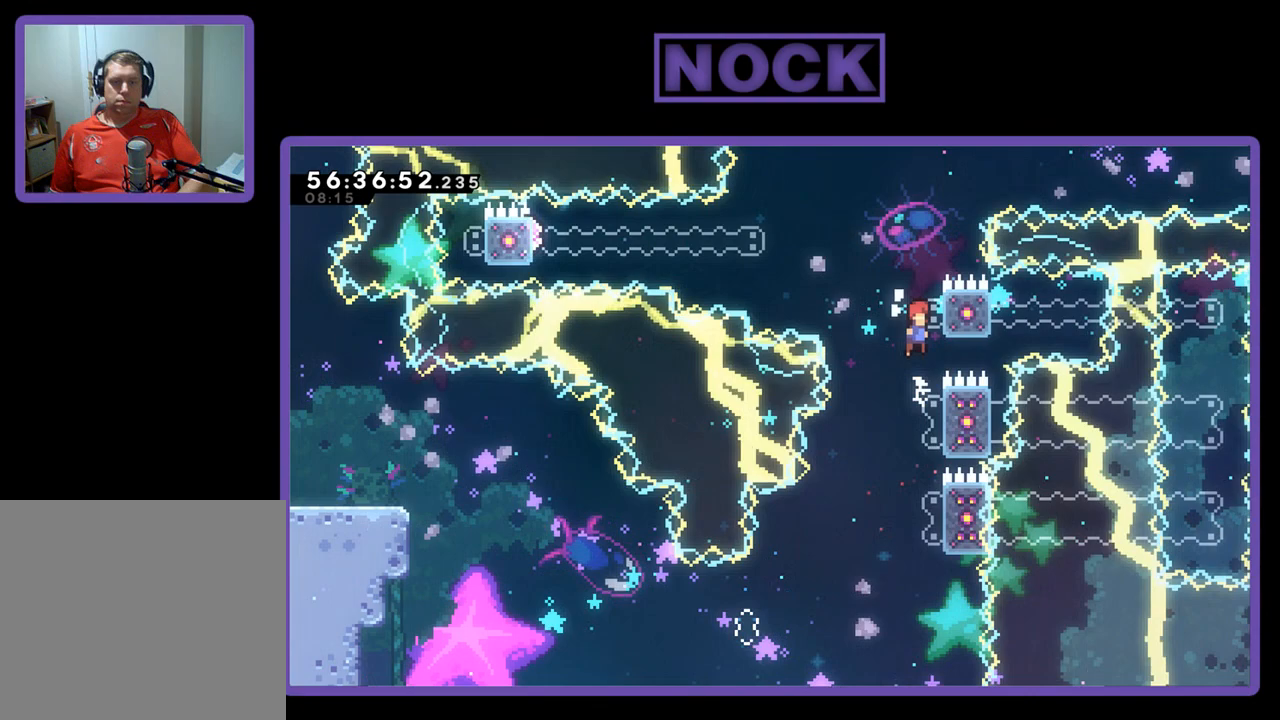
{"buttons": ["CIRCLE", "R2", "DPAD_UP", "DPAD_LEFT"], "right_stick": "center"}
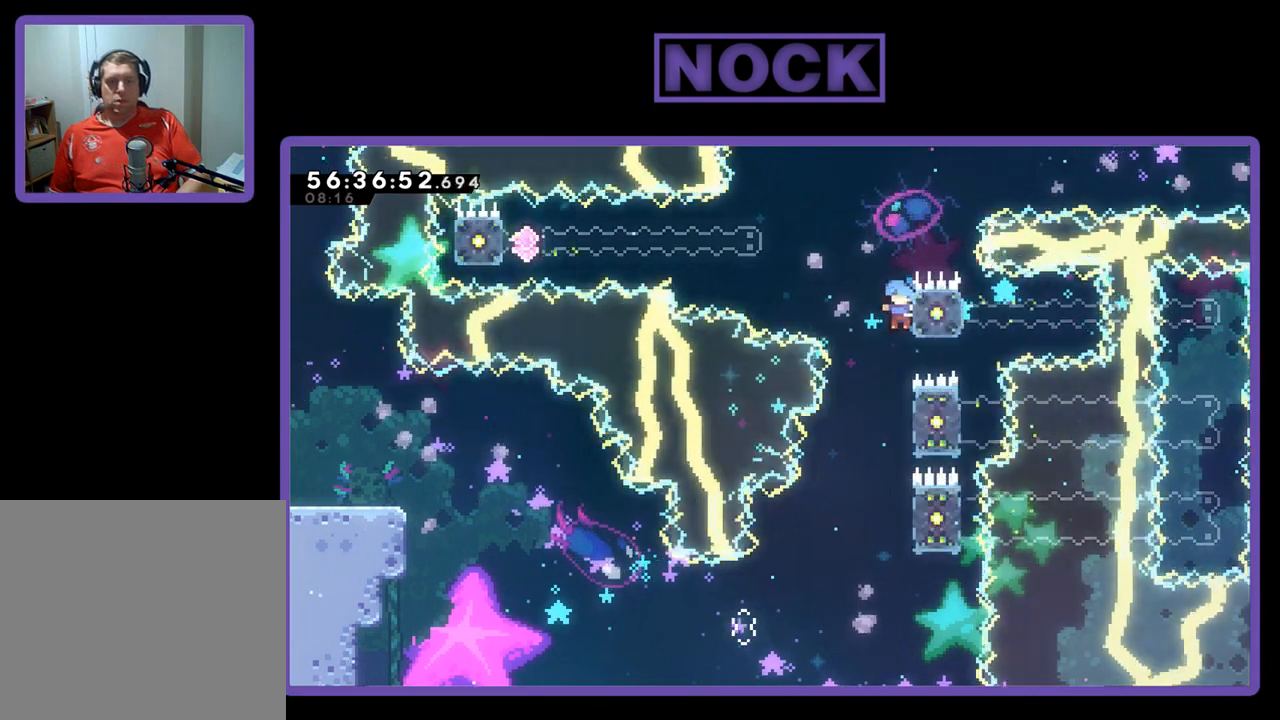
{"buttons": [], "right_stick": "center", "events": [[267, "CIRCLE", "up"], [400, "DPAD_LEFT", "up"], [400, "DPAD_UP", "up"], [467, "R2", "up"]]}
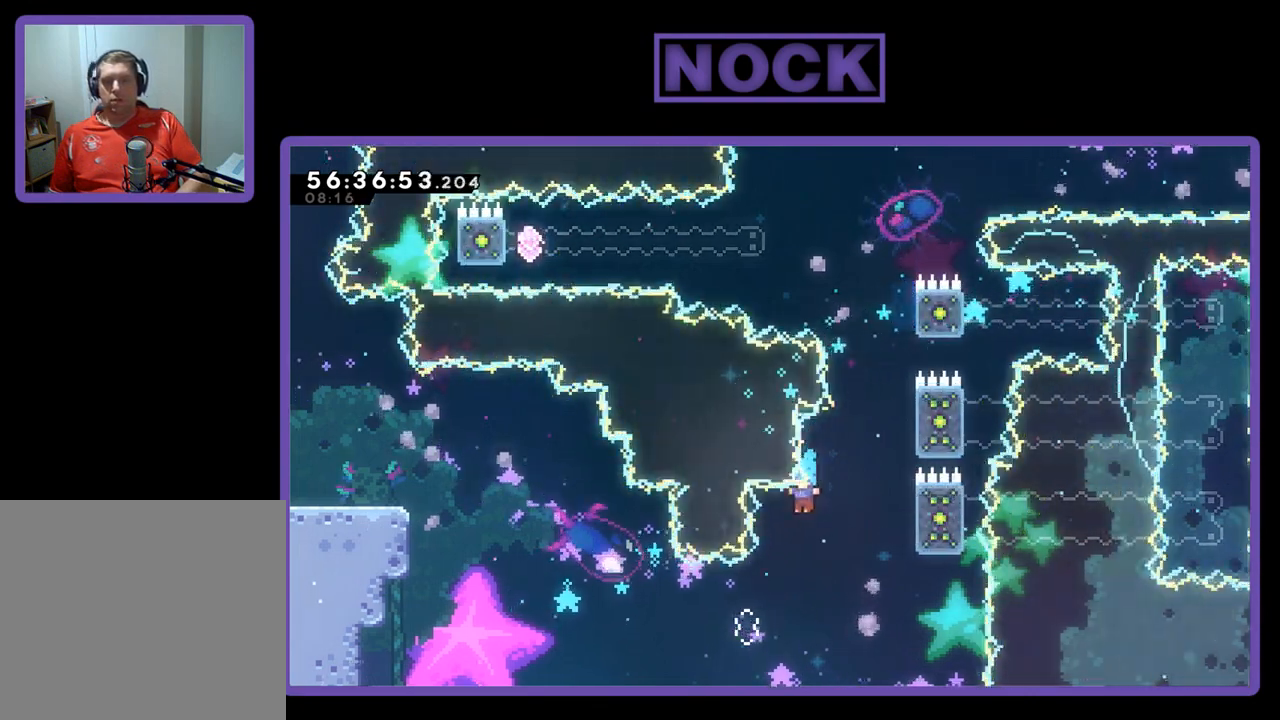
{"buttons": [], "right_stick": "center", "events": []}
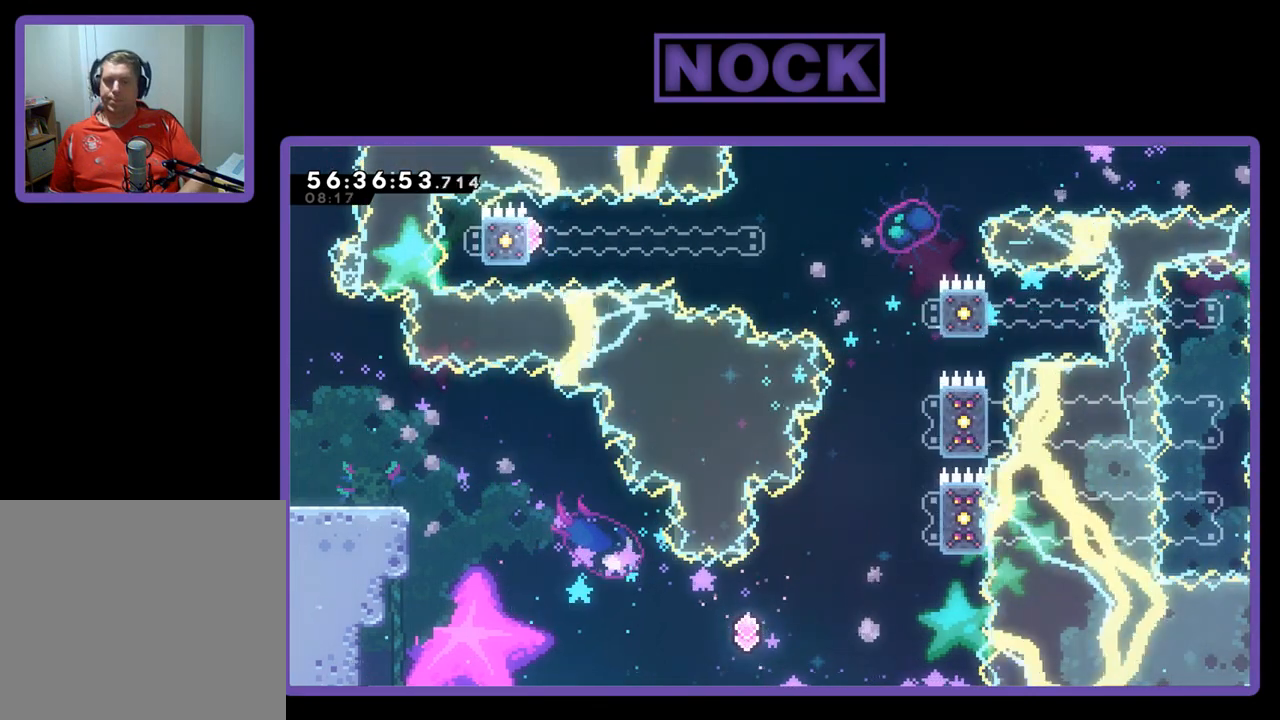
{"buttons": [], "right_stick": "center", "events": []}
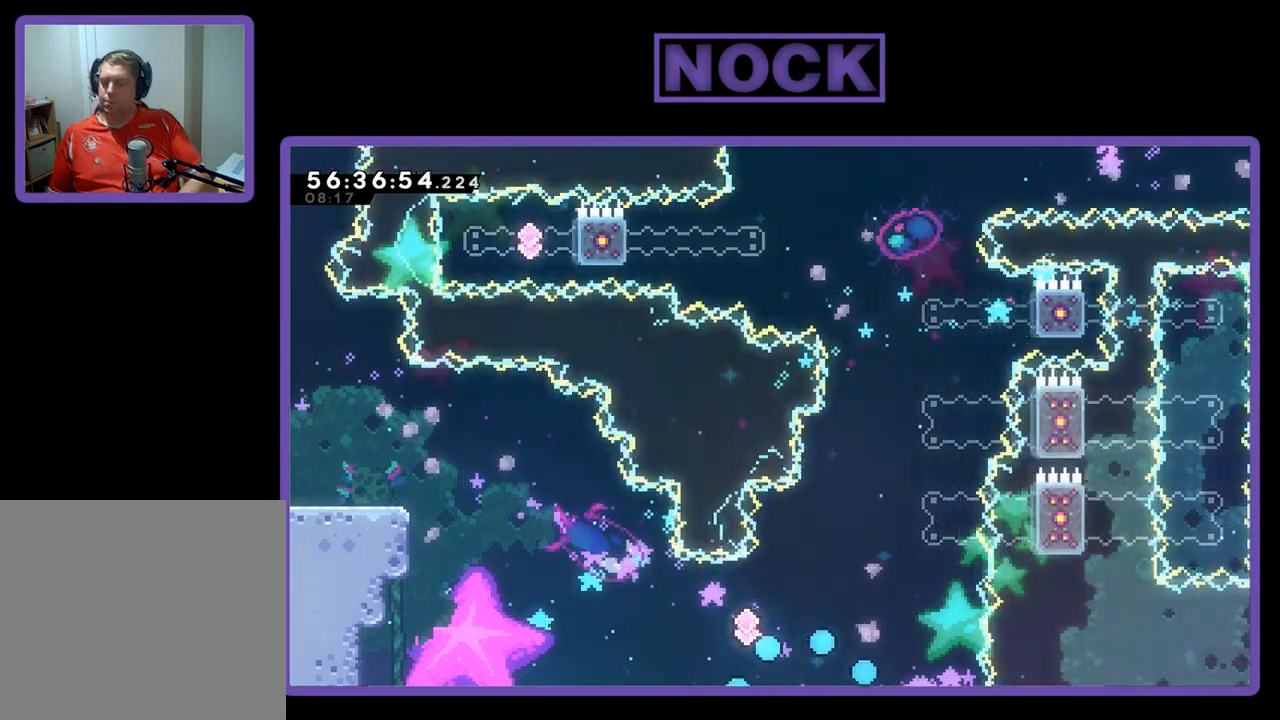
{"buttons": [], "right_stick": "center", "events": []}
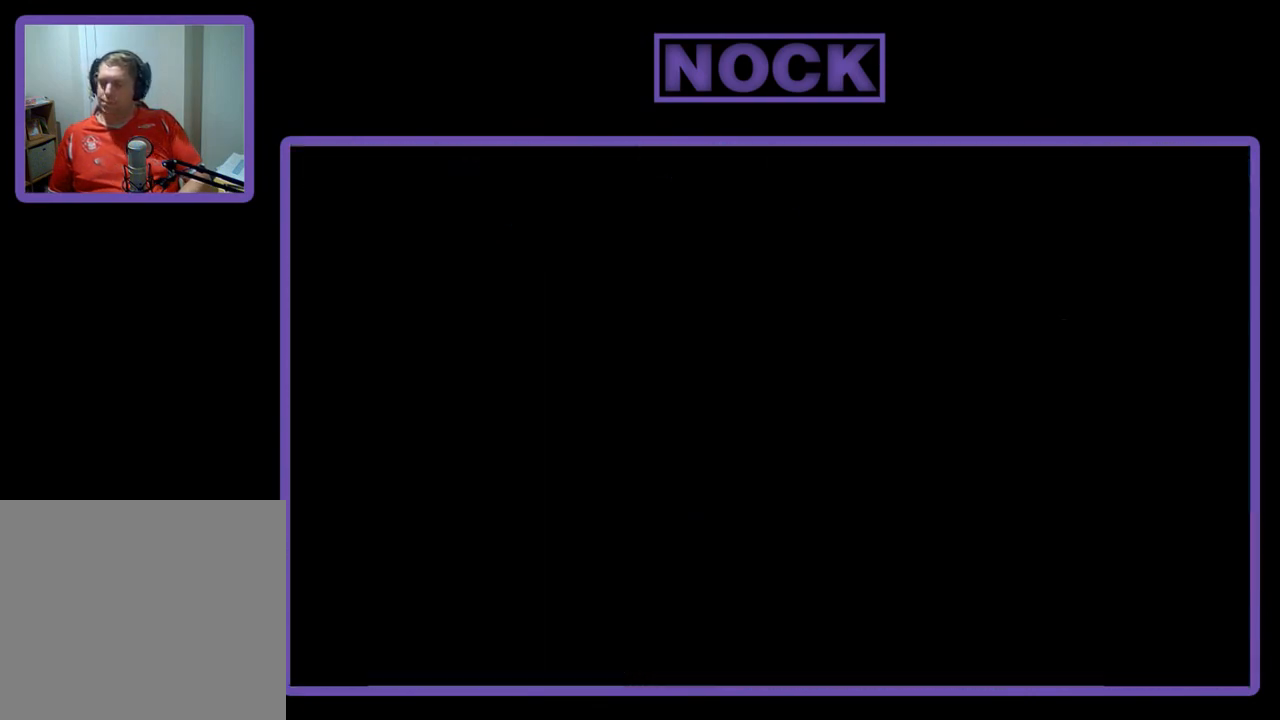
{"buttons": ["R2", "DPAD_RIGHT"], "right_stick": "center", "events": [[333, "R2", "down"], [467, "DPAD_RIGHT", "down"]]}
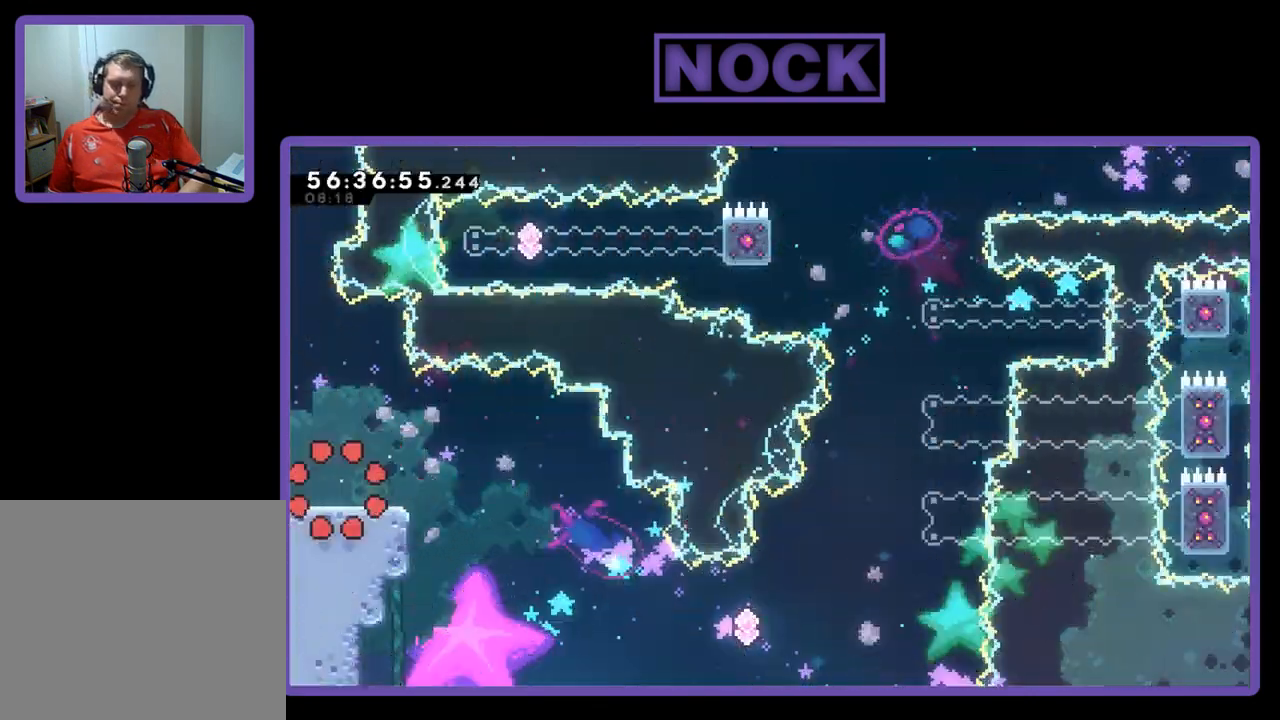
{"buttons": ["R2", "DPAD_RIGHT"], "right_stick": "center", "events": []}
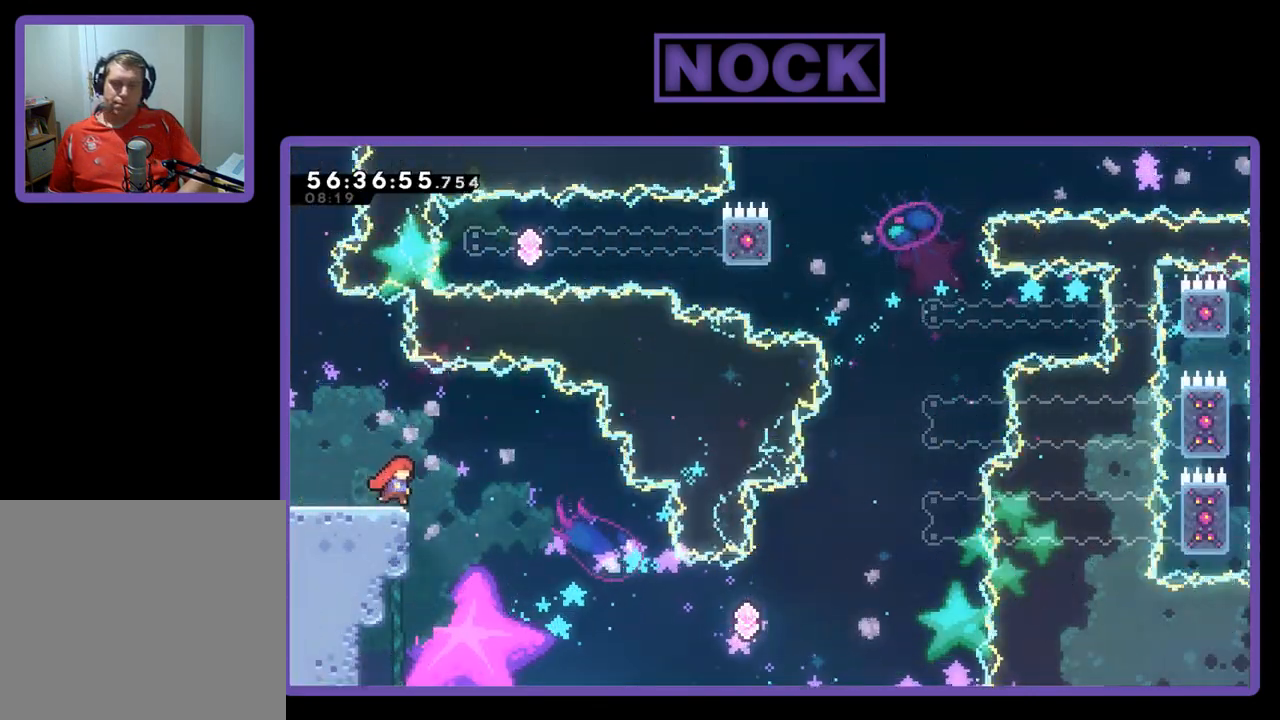
{"buttons": ["R2", "DPAD_RIGHT"], "right_stick": "center", "events": [[100, "CROSS", "down"], [433, "CROSS", "up"]]}
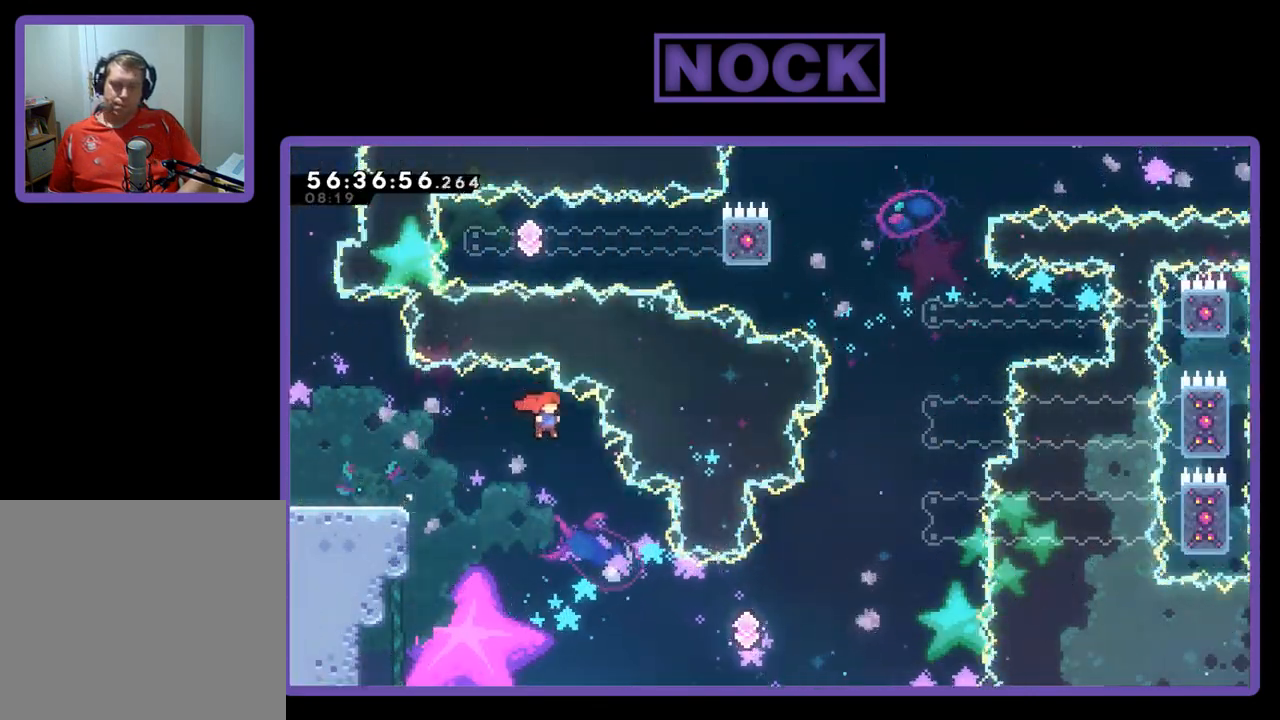
{"buttons": ["R2", "DPAD_UP", "DPAD_RIGHT"], "right_stick": "center", "events": [[200, "DPAD_UP", "down"]]}
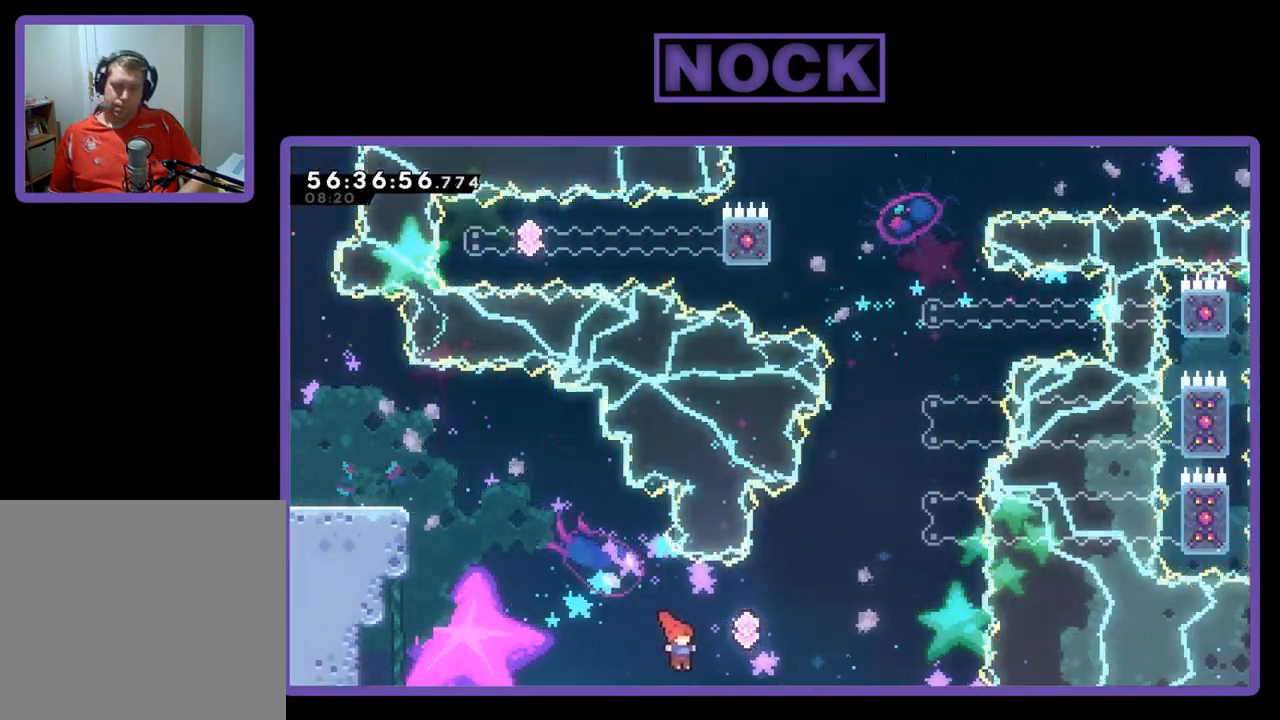
{"buttons": ["R2", "DPAD_UP", "DPAD_RIGHT"], "right_stick": "center", "events": [[100, "CIRCLE", "down"], [467, "CIRCLE", "up"]]}
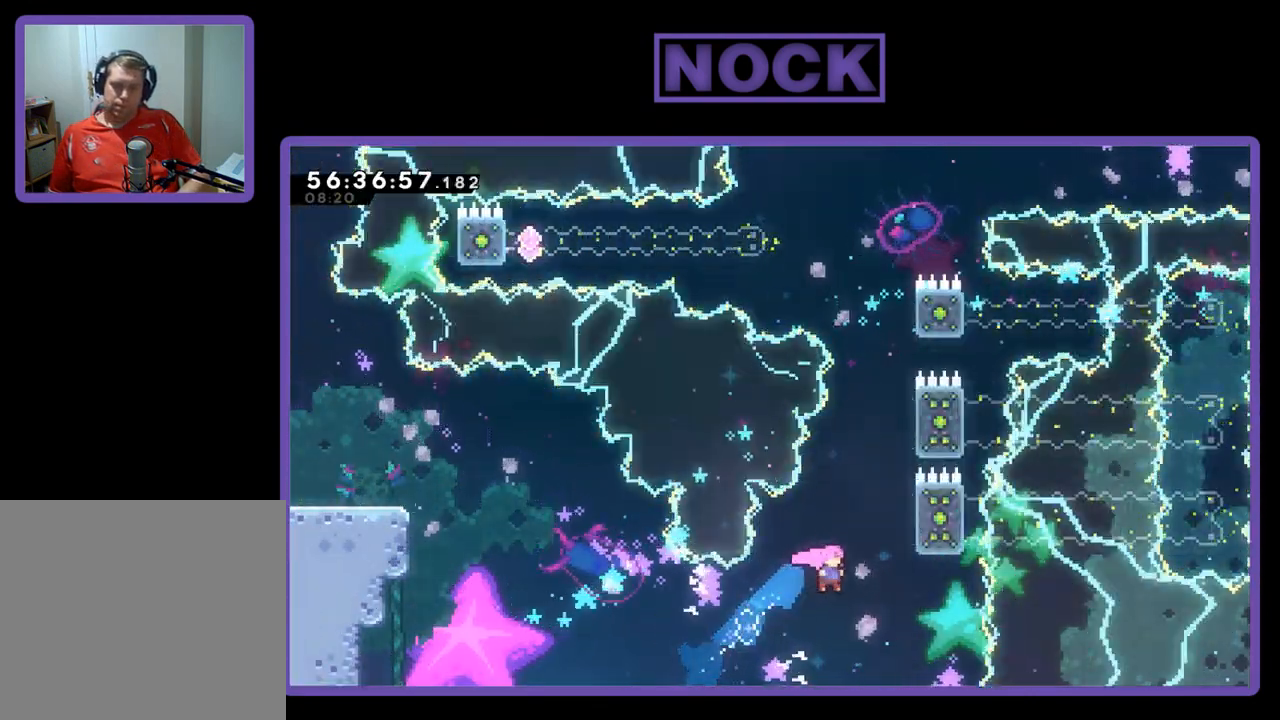
{"buttons": ["R2", "DPAD_UP"], "right_stick": "center", "events": [[100, "CIRCLE", "down"], [300, "DPAD_RIGHT", "up"], [467, "CIRCLE", "up"]]}
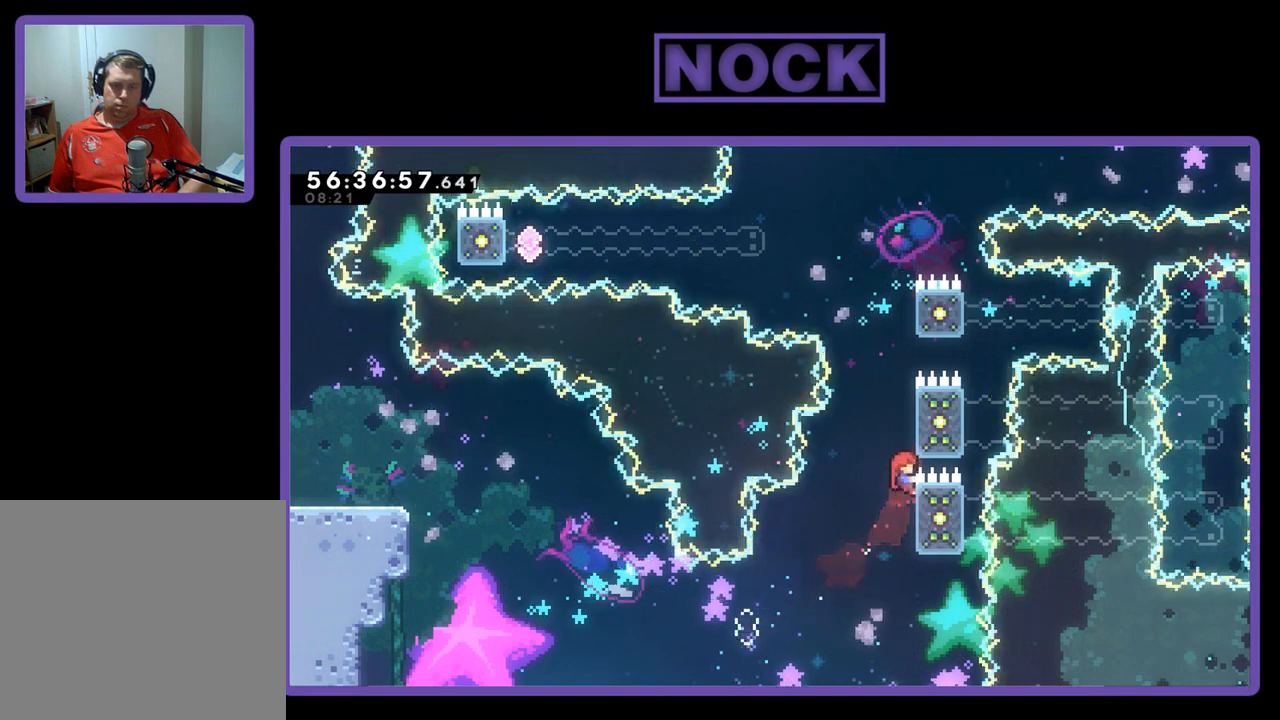
{"buttons": ["R2", "DPAD_UP"], "right_stick": "center", "events": [[133, "CROSS", "down"], [400, "CROSS", "up"]]}
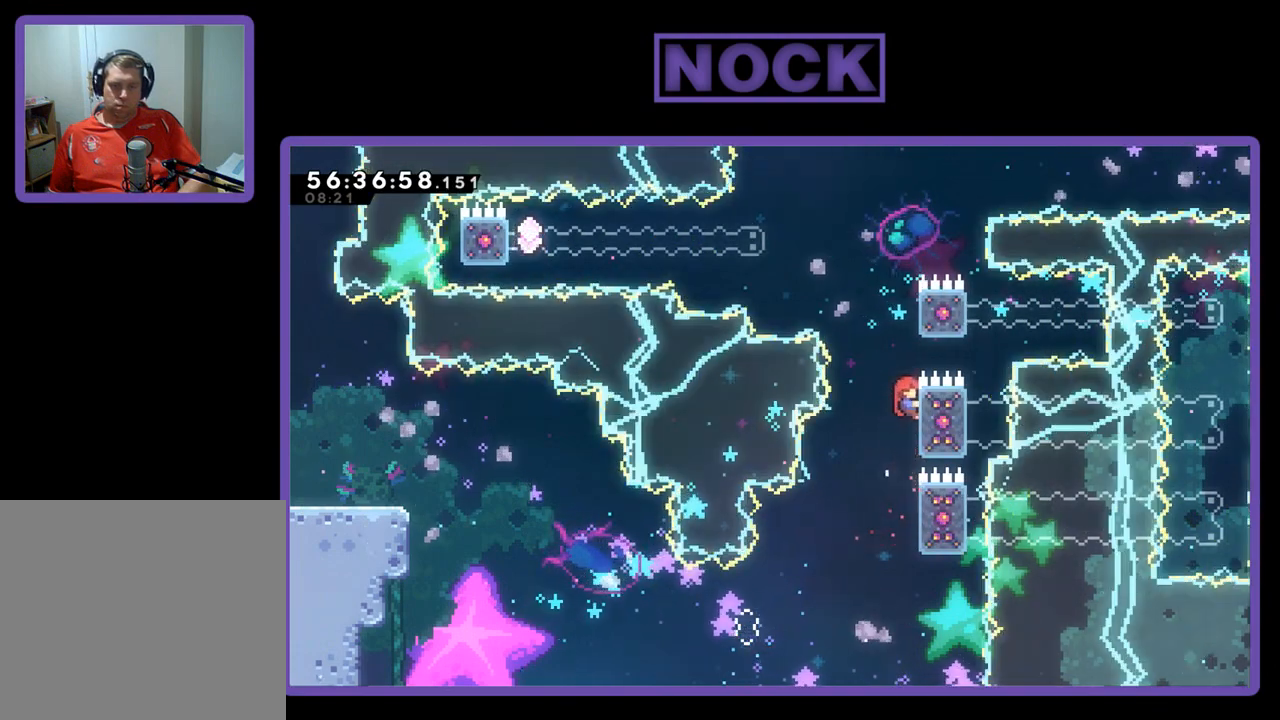
{"buttons": ["CIRCLE", "R2", "DPAD_UP"], "right_stick": "center", "events": [[200, "CROSS", "down"], [467, "CROSS", "up"], [500, "CIRCLE", "down"]]}
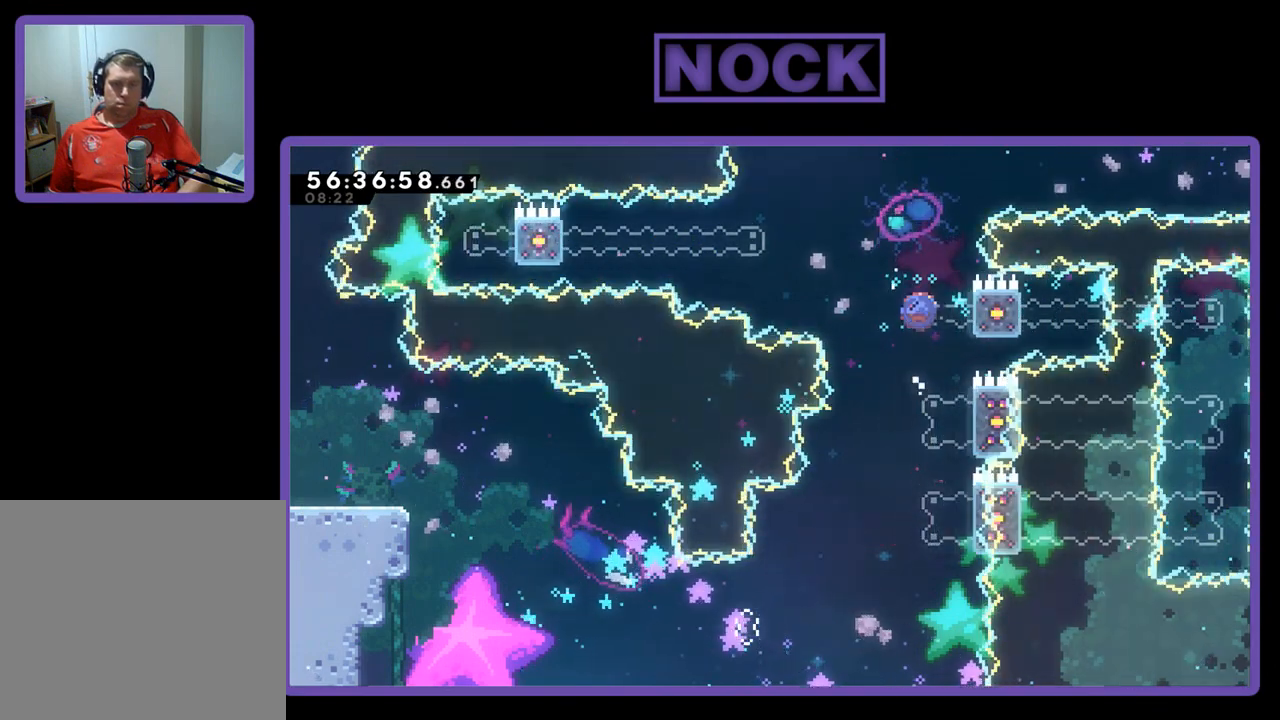
{"buttons": ["CROSS", "CIRCLE", "R2", "DPAD_UP", "DPAD_LEFT"], "right_stick": "center", "events": [[33, "DPAD_LEFT", "down"], [200, "CROSS", "down"]]}
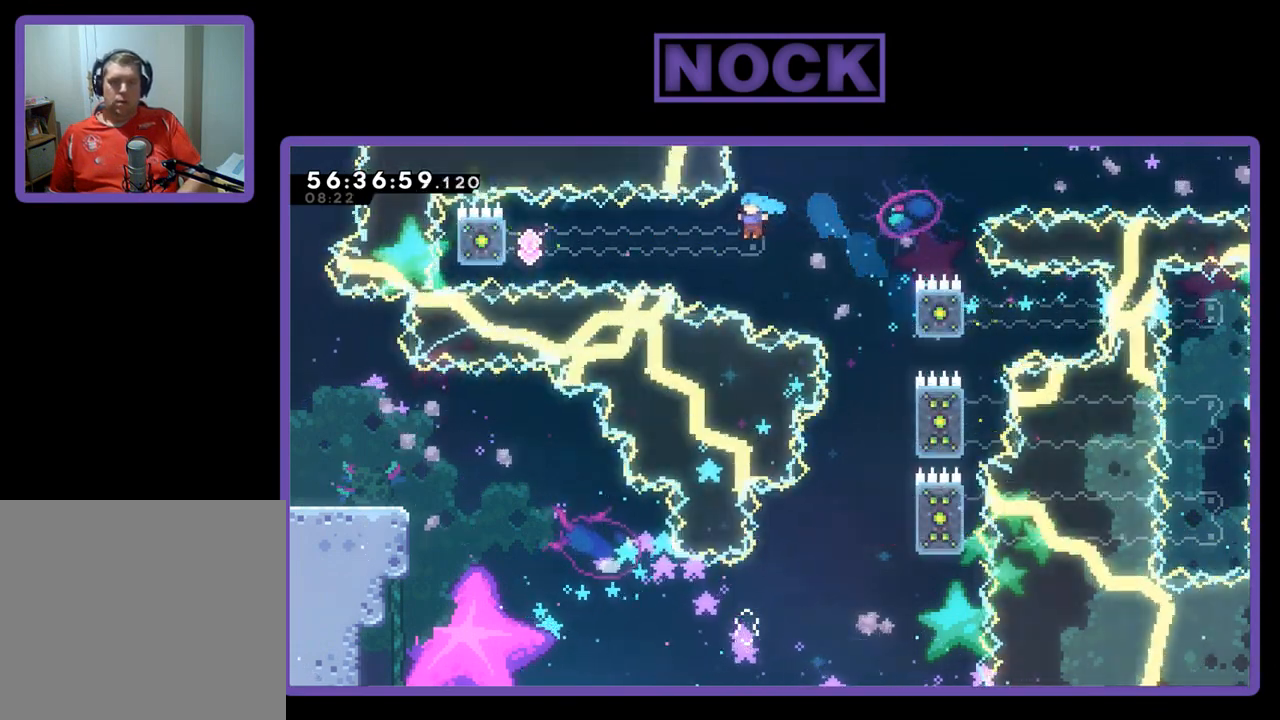
{"buttons": [], "right_stick": "center", "events": [[300, "CIRCLE", "up"], [300, "CROSS", "up"], [333, "DPAD_LEFT", "up"], [333, "DPAD_UP", "up"], [333, "R2", "up"]]}
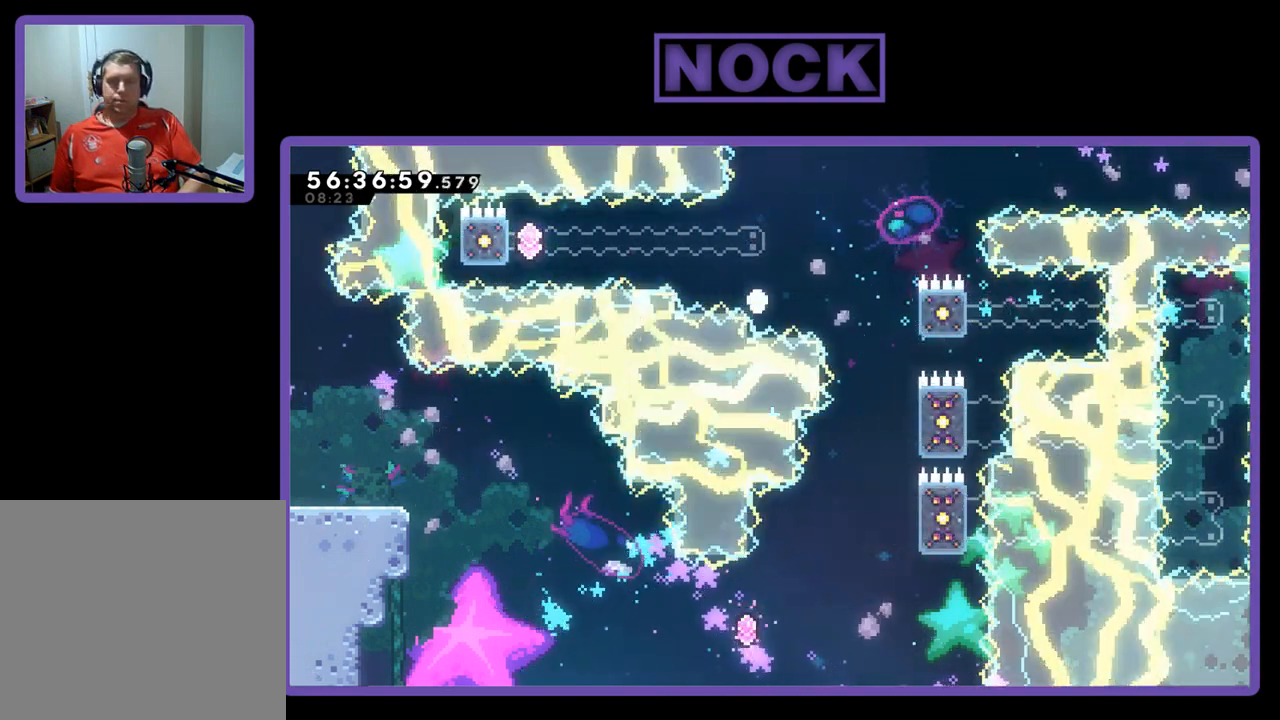
{"buttons": [], "right_stick": "center", "events": []}
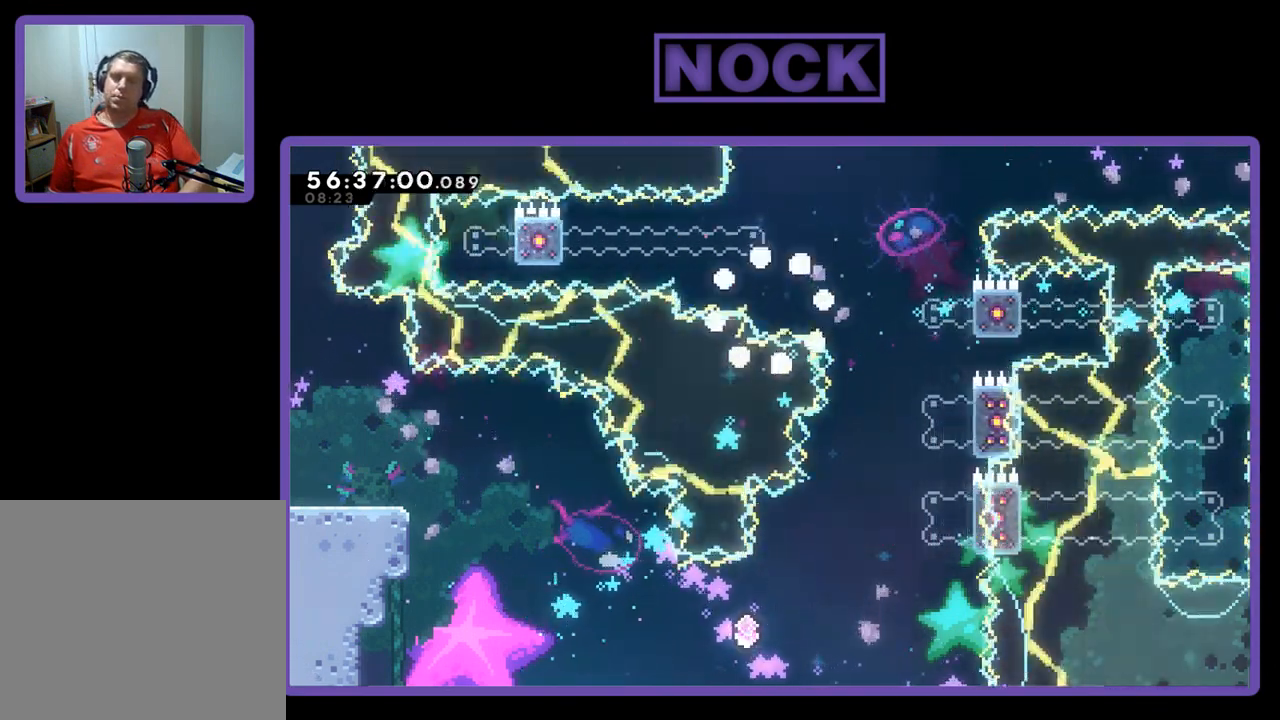
{"buttons": [], "right_stick": "center", "events": []}
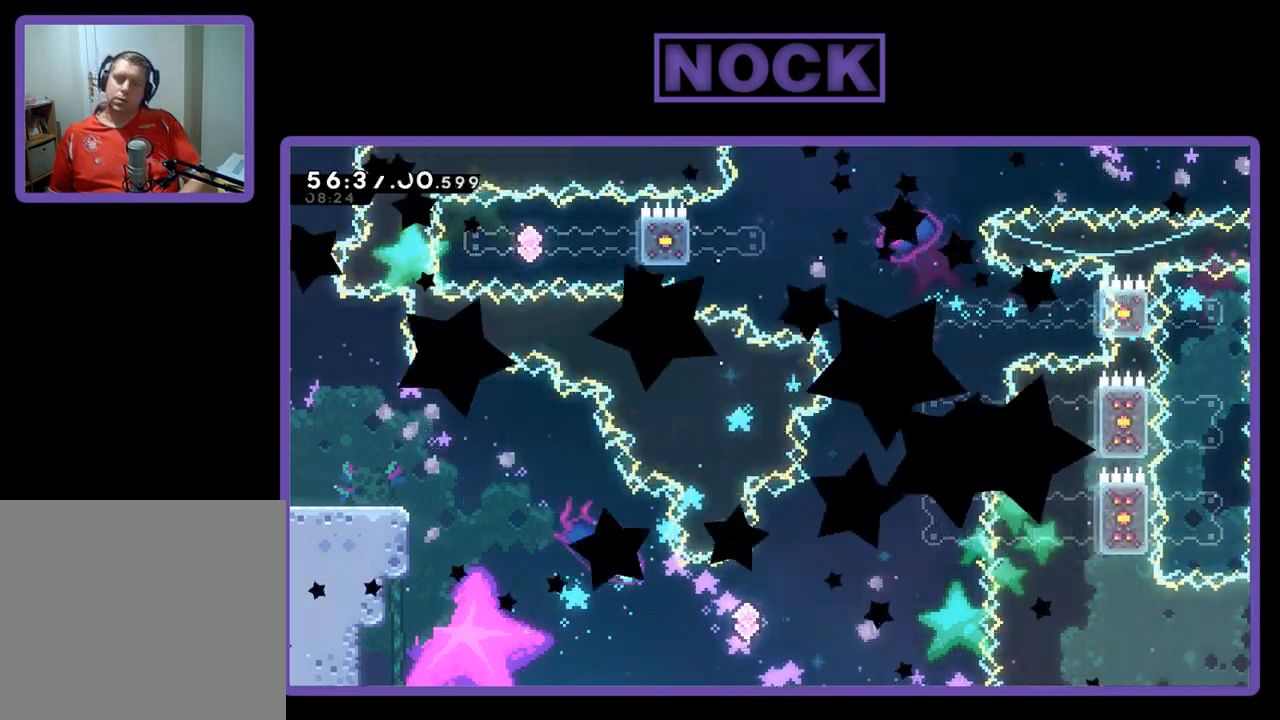
{"buttons": [], "right_stick": "center", "events": []}
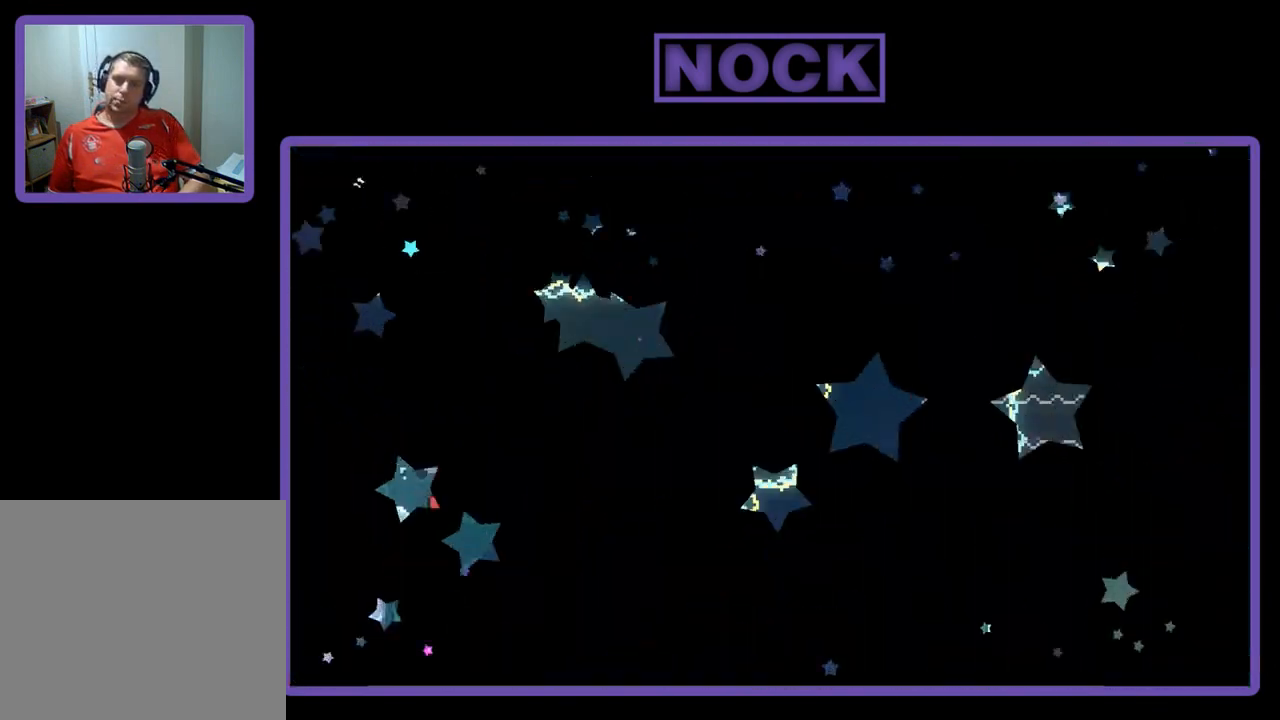
{"buttons": ["R2", "DPAD_RIGHT"], "right_stick": "center", "events": [[367, "R2", "down"], [433, "DPAD_RIGHT", "down"]]}
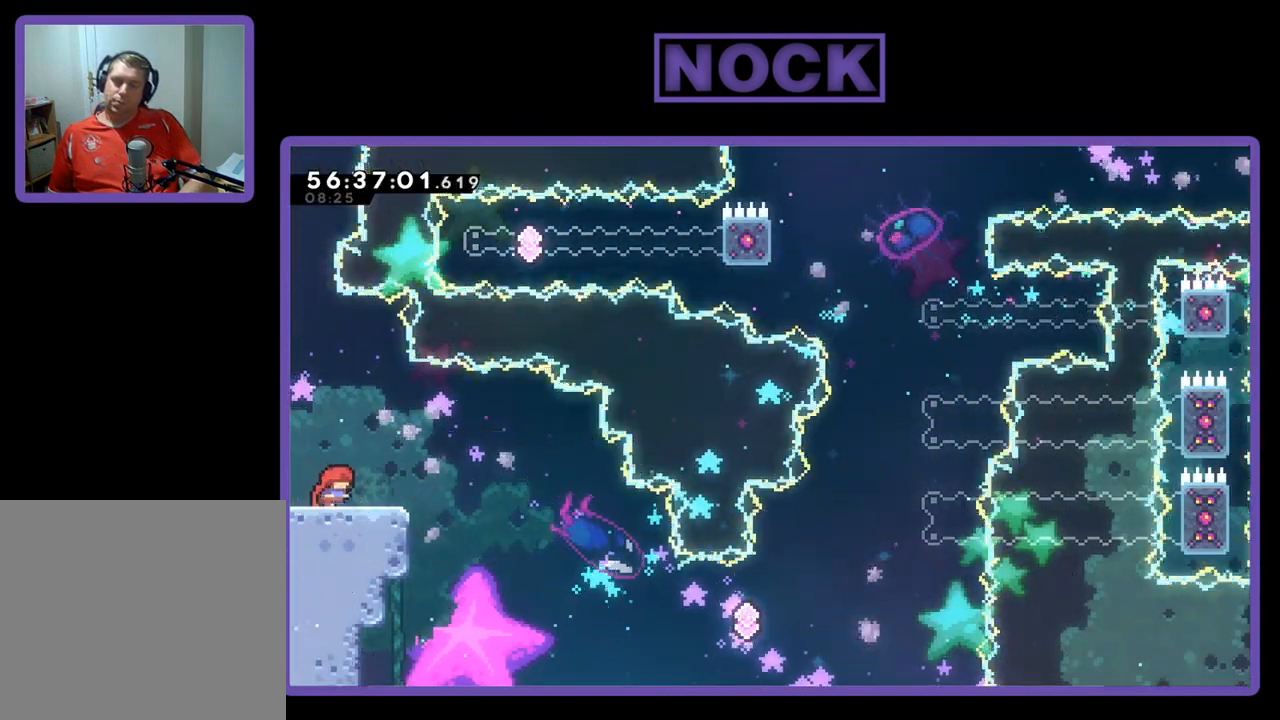
{"buttons": ["CROSS", "R2", "DPAD_RIGHT"], "right_stick": "center", "events": [[333, "CROSS", "down"]]}
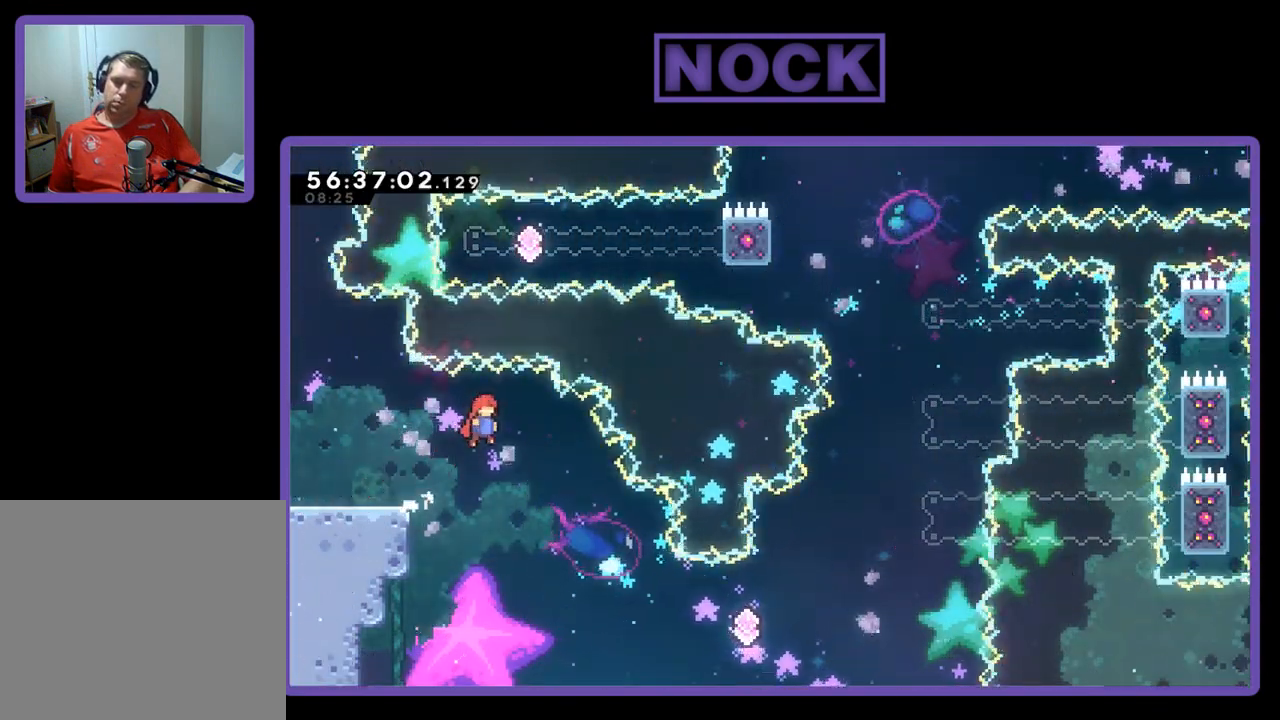
{"buttons": ["R2", "DPAD_UP", "DPAD_RIGHT"], "right_stick": "center", "events": [[167, "CROSS", "up"], [333, "DPAD_UP", "down"]]}
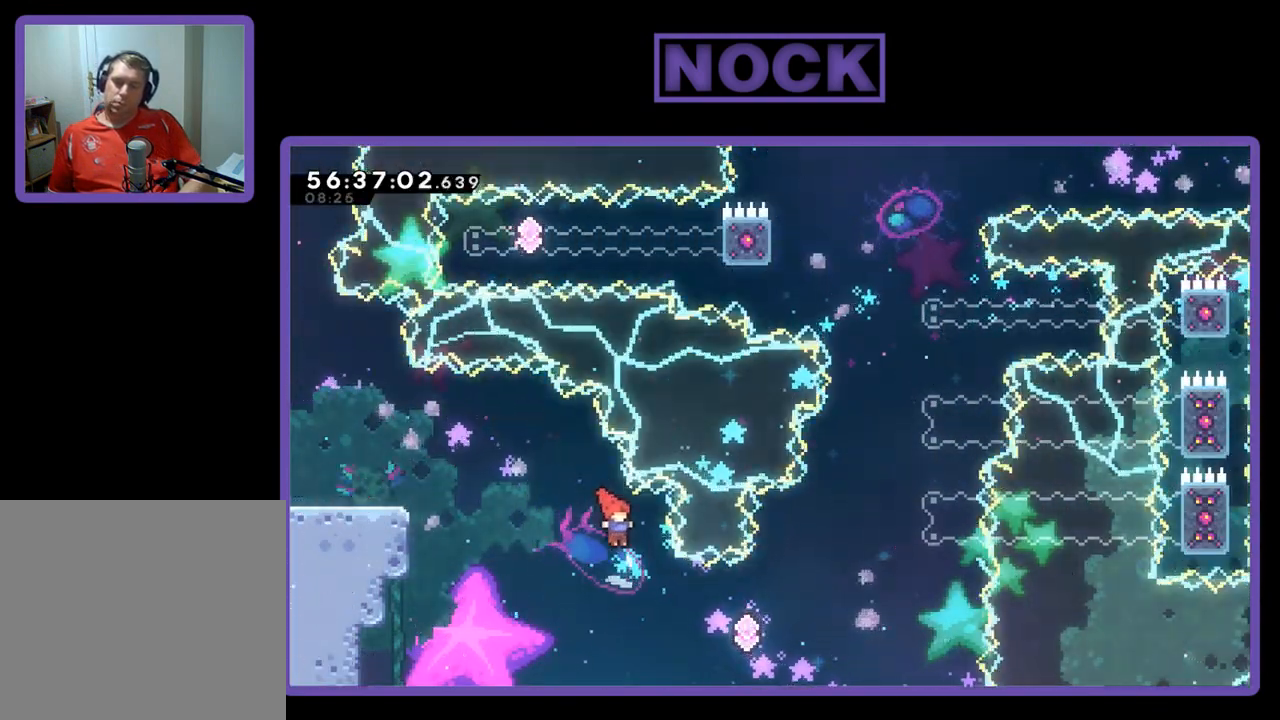
{"buttons": ["CIRCLE", "R2", "DPAD_UP", "DPAD_RIGHT"], "right_stick": "center", "events": [[300, "CIRCLE", "down"]]}
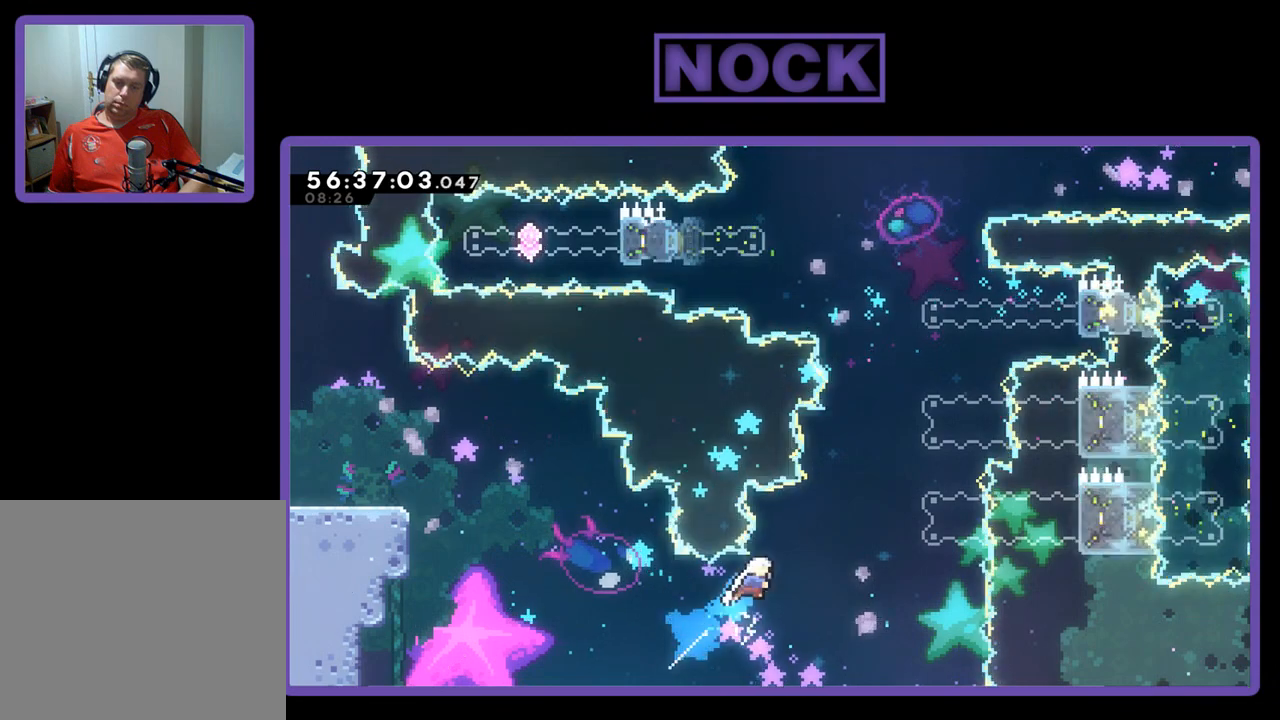
{"buttons": ["CIRCLE", "R2", "DPAD_UP", "DPAD_RIGHT"], "right_stick": "center", "events": [[167, "CIRCLE", "up"], [300, "CIRCLE", "down"]]}
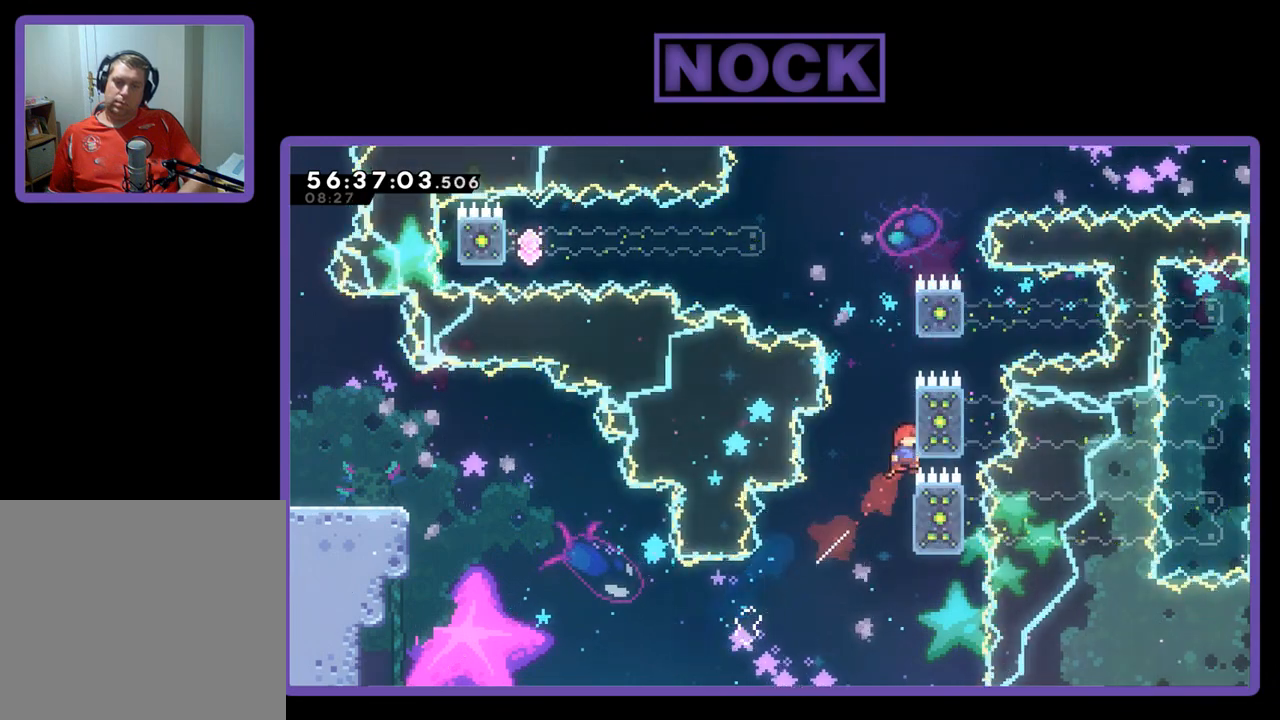
{"buttons": ["R2", "DPAD_UP"], "right_stick": "center", "events": [[133, "DPAD_RIGHT", "up"], [267, "CIRCLE", "up"]]}
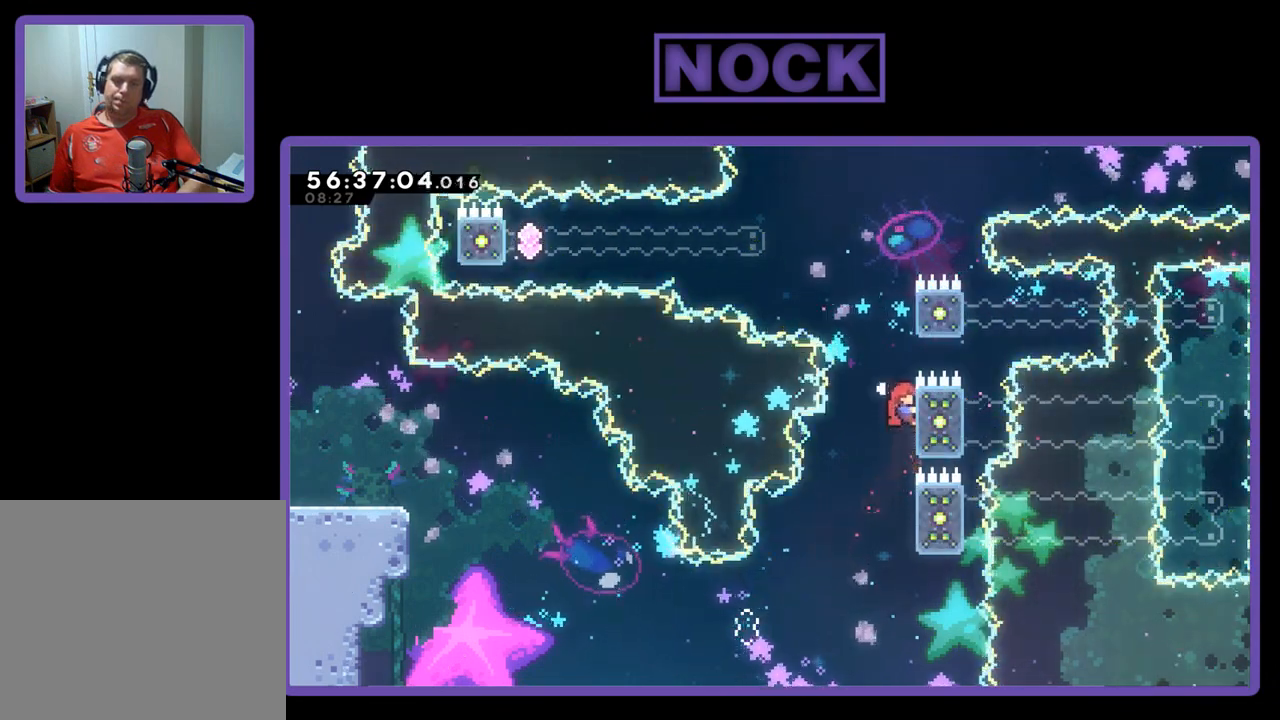
{"buttons": ["CROSS", "R2", "DPAD_UP", "DPAD_RIGHT"], "right_stick": "center", "events": [[167, "CROSS", "down"], [400, "DPAD_RIGHT", "down"]]}
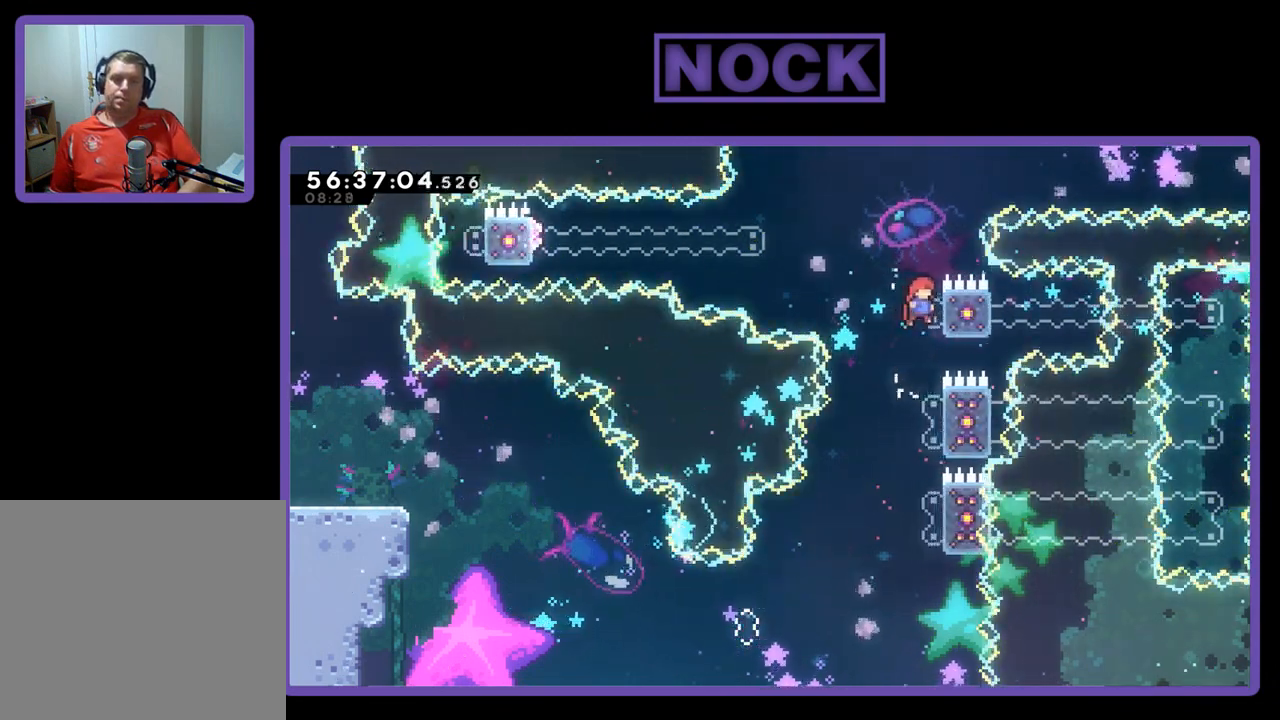
{"buttons": ["R2", "DPAD_LEFT"], "right_stick": "center", "events": [[367, "CROSS", "up"], [367, "DPAD_RIGHT", "up"], [400, "DPAD_UP", "up"], [467, "DPAD_LEFT", "down"]]}